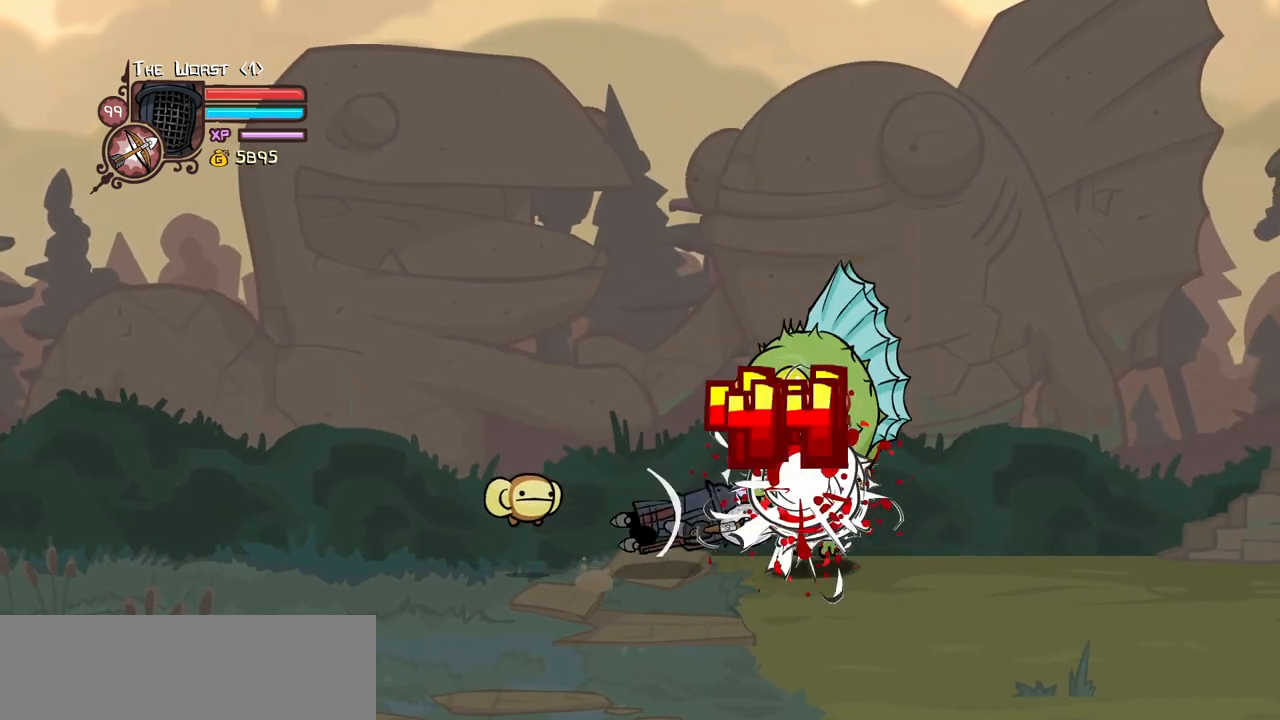
Gameplay with keyboard; each line is a JSON object with the keys held at the frame after it. "events" lists presses ("down") and releases ("up") of "block", "down", "heavy", "item", "iteml", "itemr", "jump", "left", "light", "magic", "right" and "up" between this image and that frame as [ms after this image, input, new state], when the widget could be followed in between. No other keys are recorded. Mouse input is not recorded. Key names are as the overlay labels them; some are game actions (e.g. jump) rather than physical keys.
{"keys": ["left"], "events": [[34, "heavy", "down"], [167, "left", "down"], [317, "heavy", "up"]]}
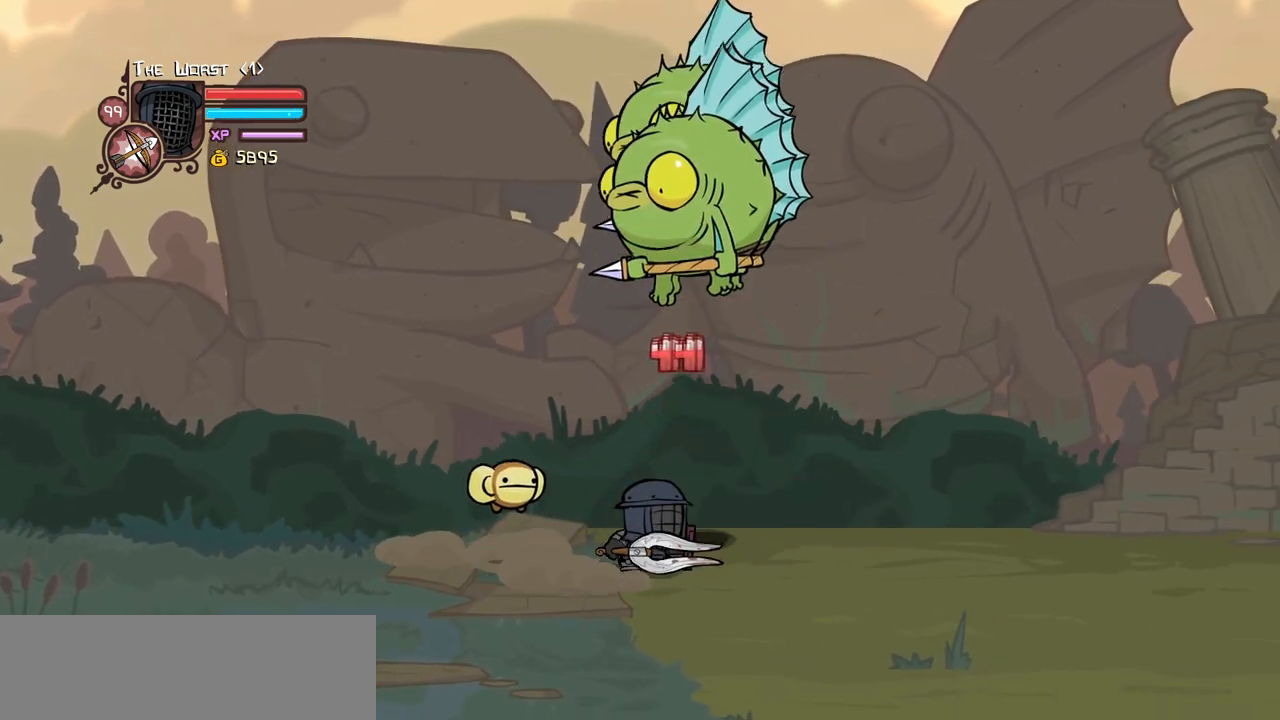
{"keys": ["up"], "events": [[234, "up", "down"], [467, "left", "up"]]}
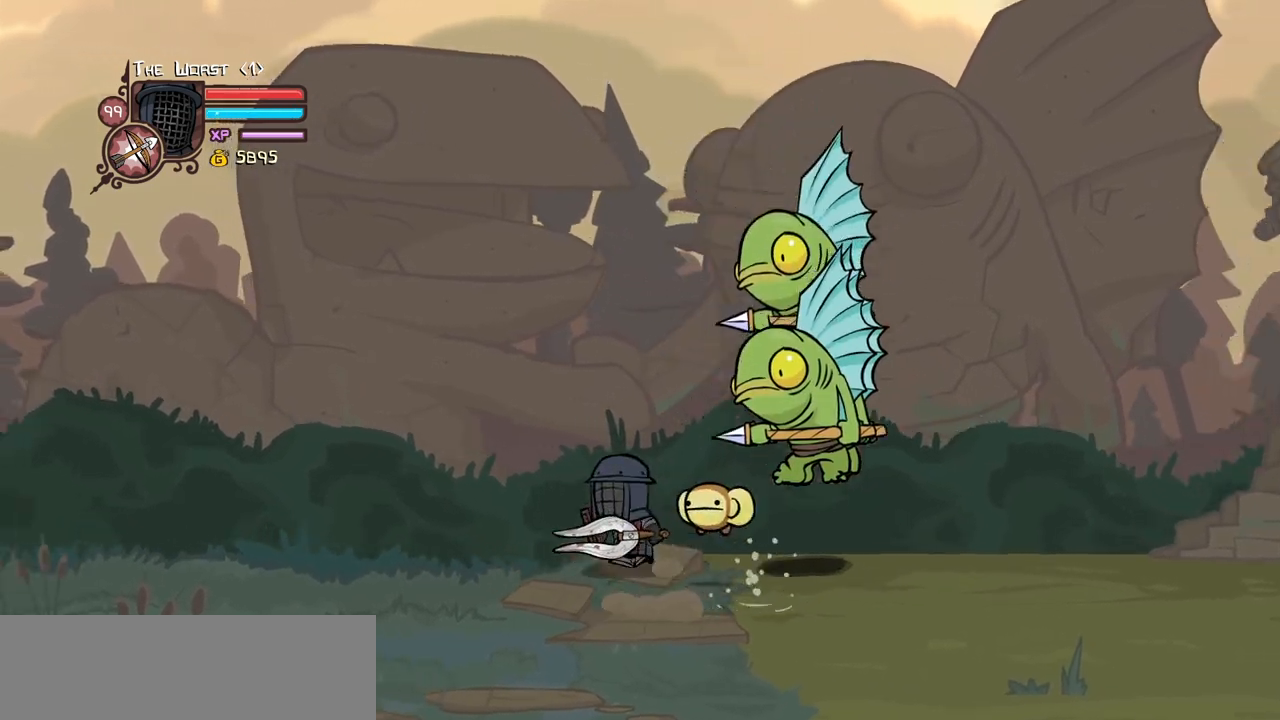
{"keys": ["light", "right"], "events": [[67, "light", "down"], [117, "up", "up"], [200, "light", "up"], [200, "right", "down"], [250, "light", "down"], [434, "light", "up"], [484, "light", "down"]]}
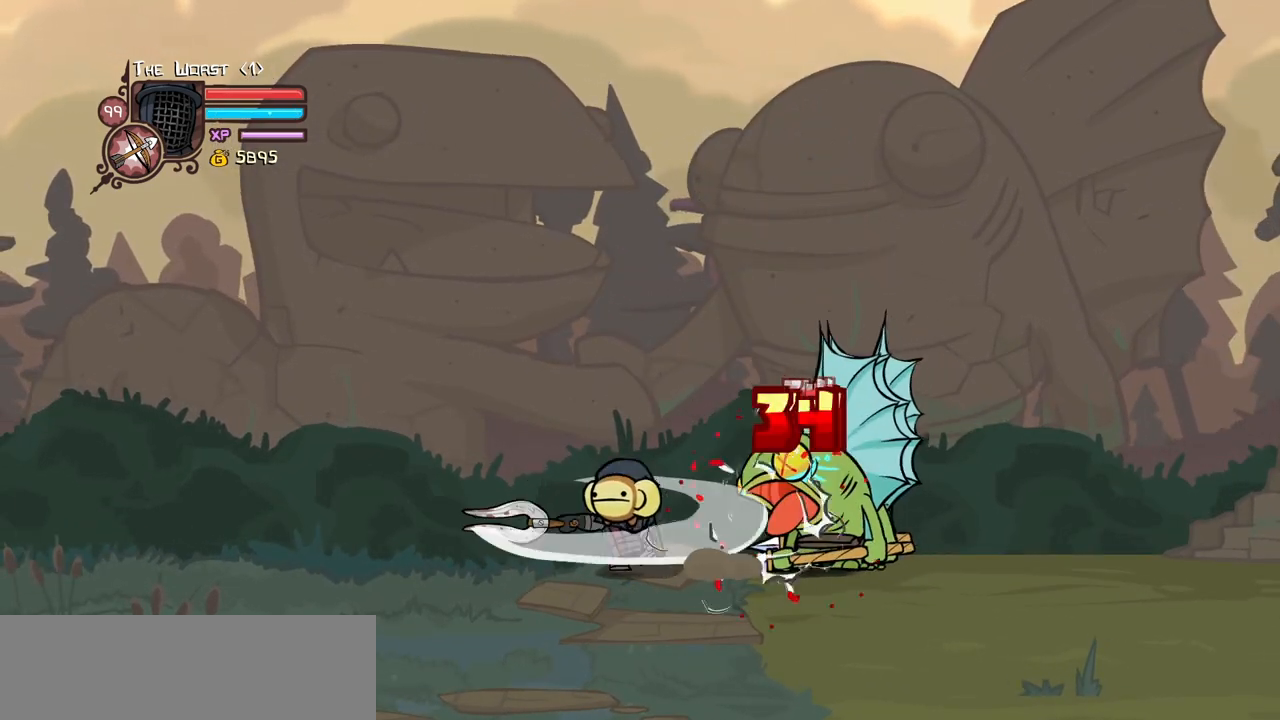
{"keys": ["heavy"], "events": [[267, "heavy", "down"], [267, "light", "up"], [267, "right", "up"]]}
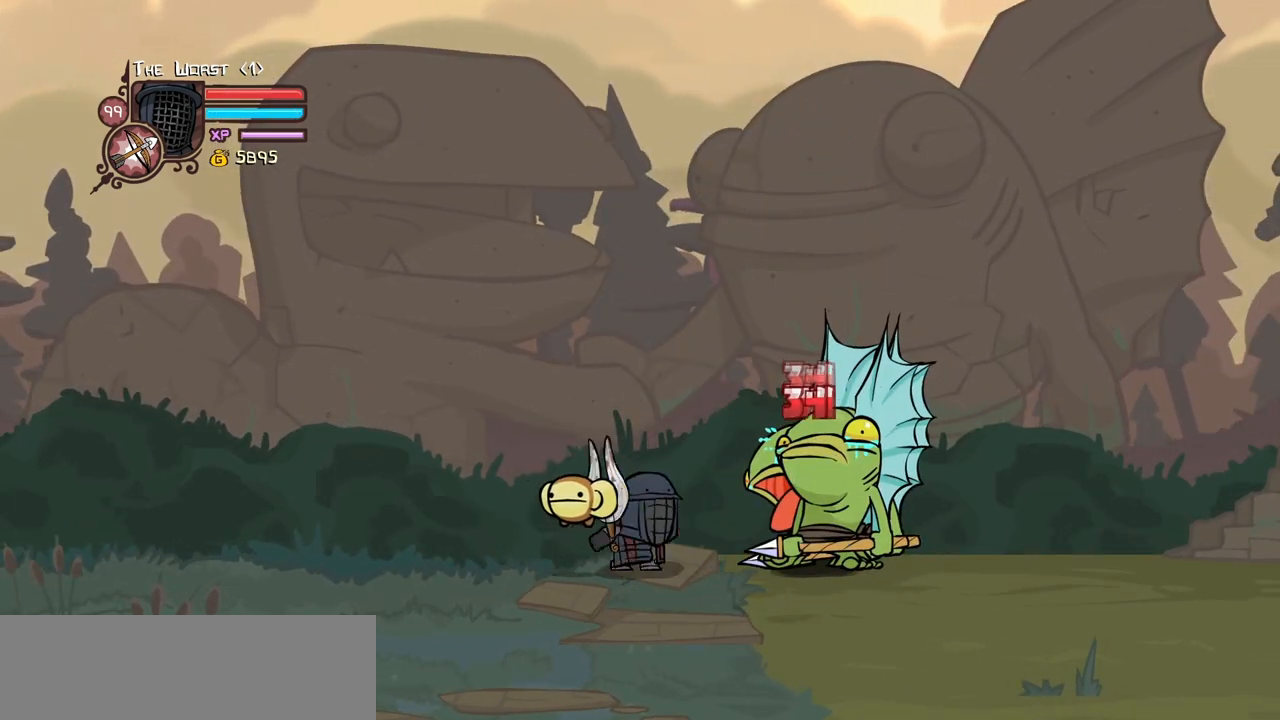
{"keys": ["heavy", "left"], "events": [[150, "heavy", "up"], [234, "heavy", "down"], [284, "left", "down"], [417, "heavy", "up"], [467, "heavy", "down"]]}
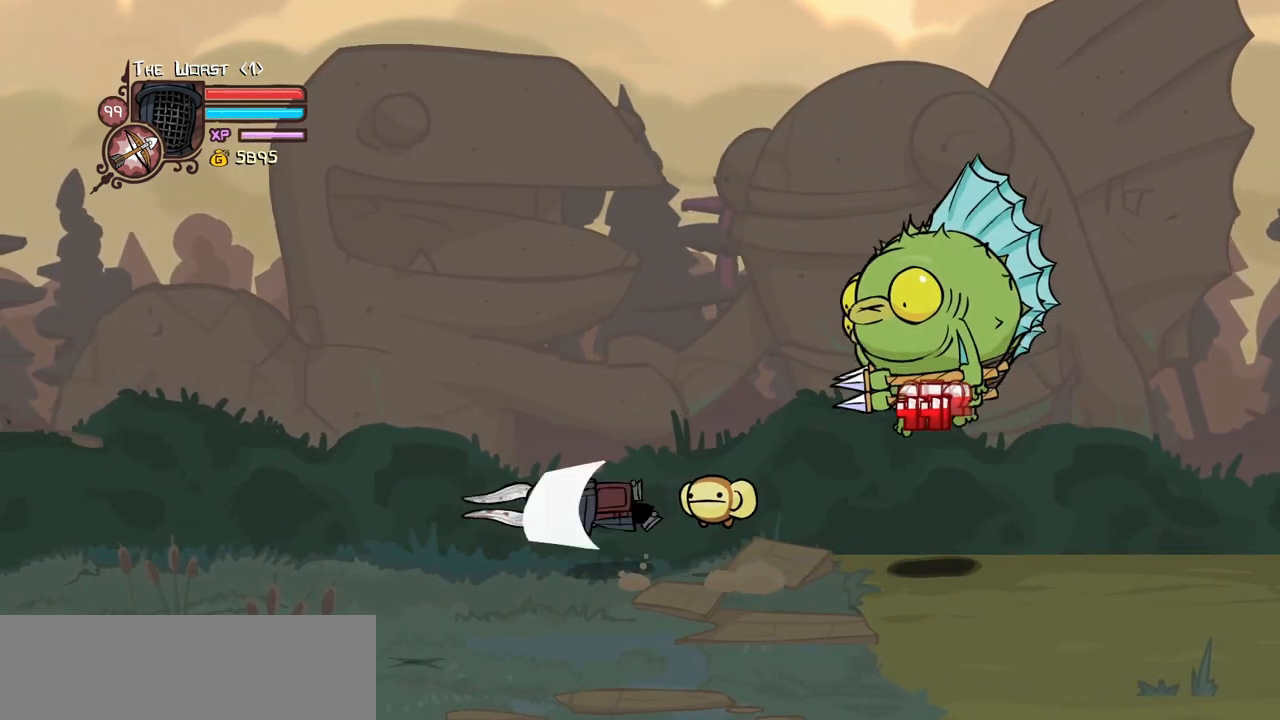
{"keys": ["right"], "events": [[200, "heavy", "up"], [200, "left", "up"], [200, "right", "down"]]}
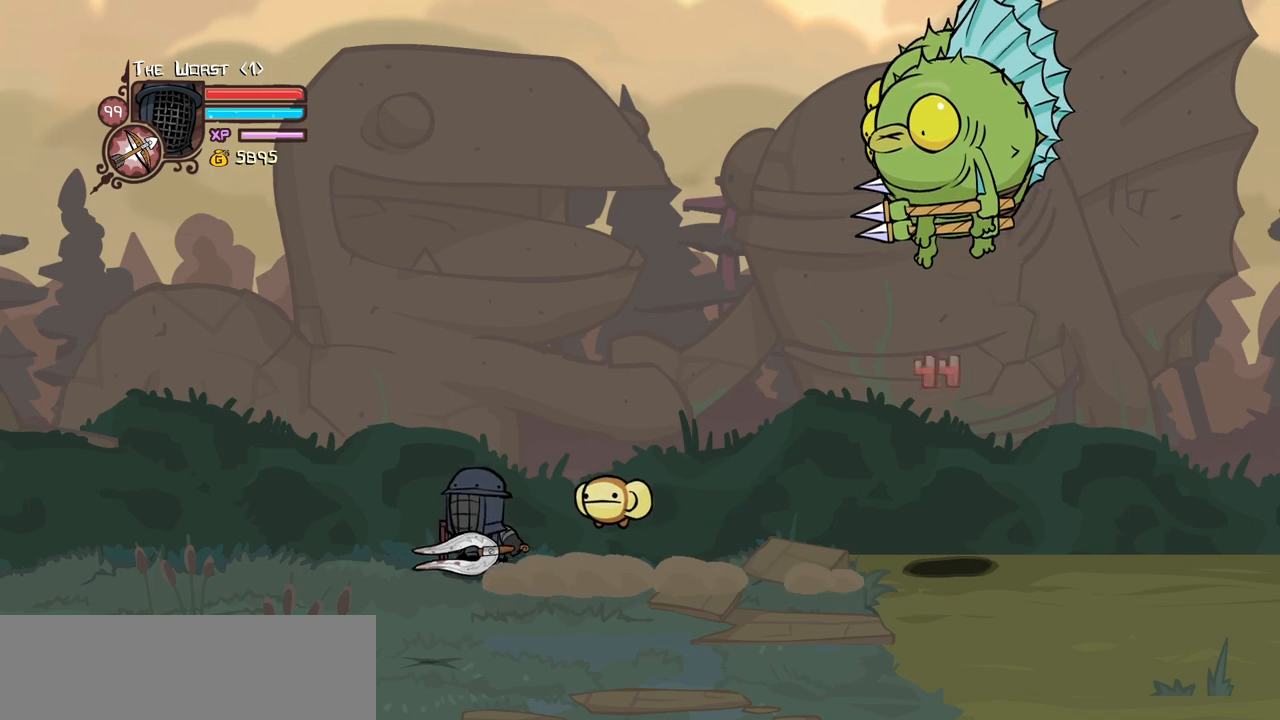
{"keys": ["right", "up"], "events": [[500, "up", "down"]]}
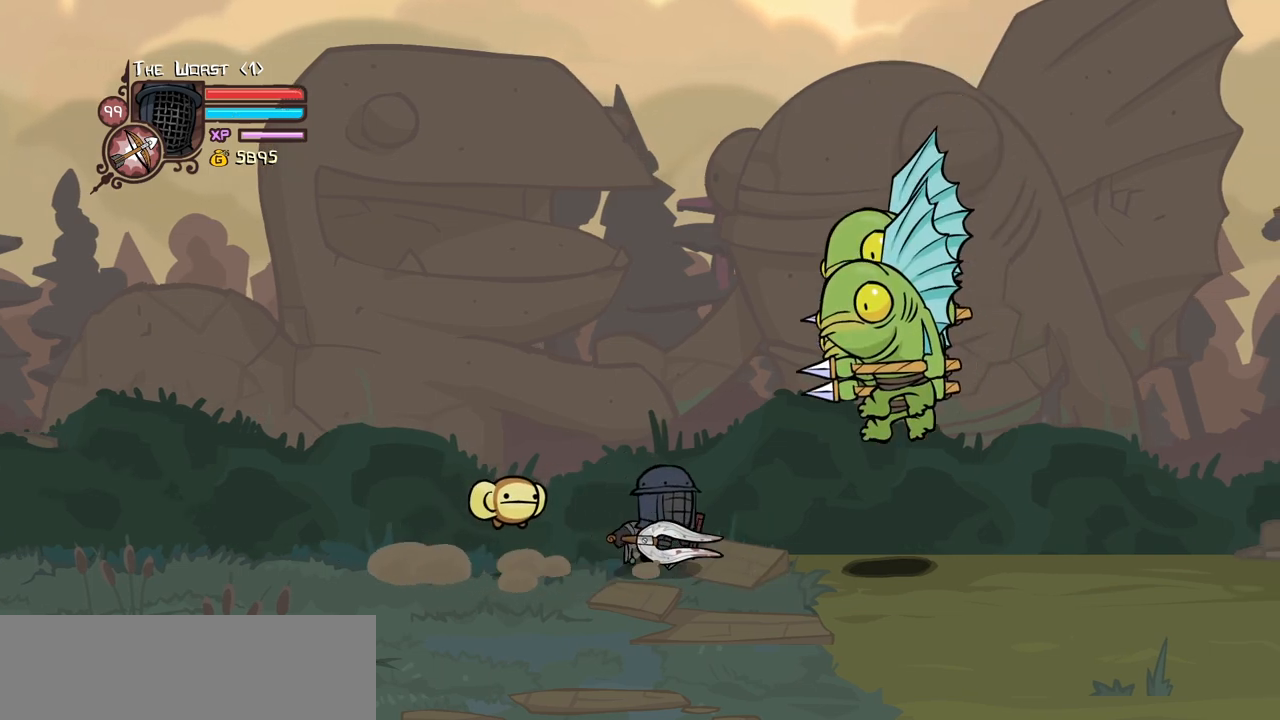
{"keys": ["heavy"], "events": [[50, "right", "up"], [100, "right", "down"], [184, "jump", "down"], [234, "heavy", "down"], [284, "right", "up"], [284, "up", "up"], [334, "jump", "up"], [417, "heavy", "up"], [467, "heavy", "down"]]}
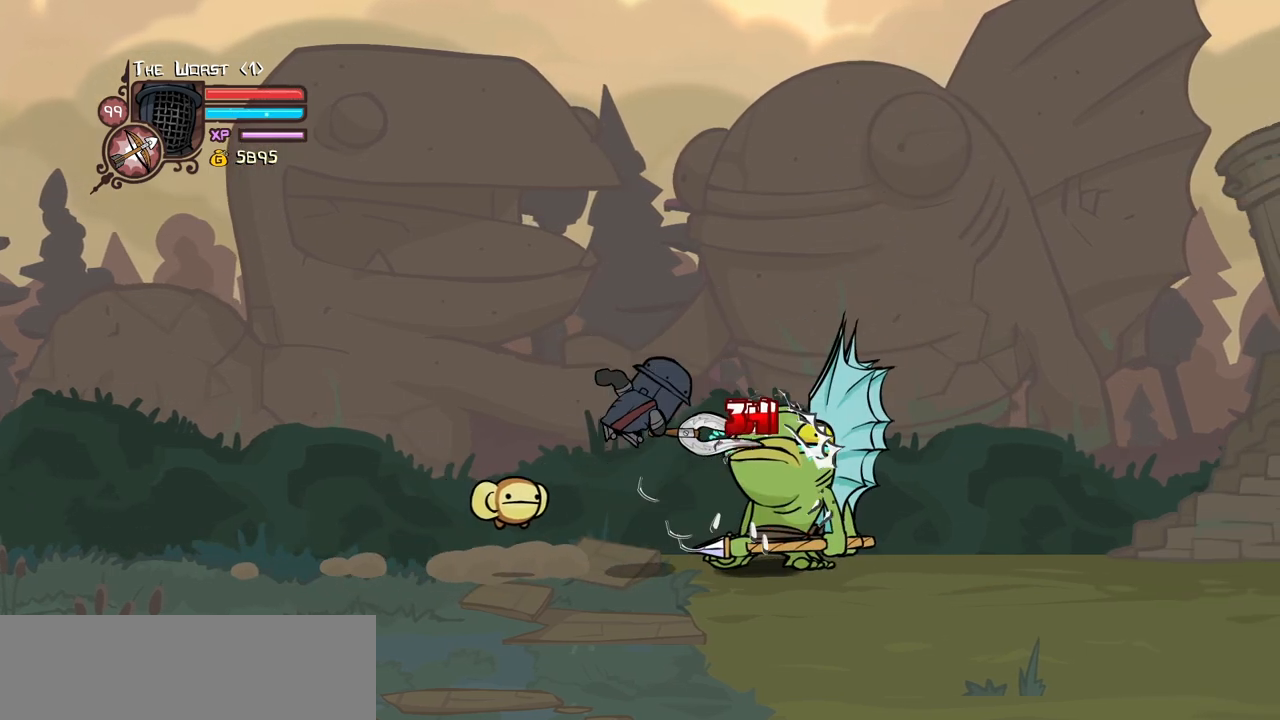
{"keys": ["left"], "events": [[200, "light", "down"], [250, "heavy", "up"], [434, "light", "up"], [484, "left", "down"]]}
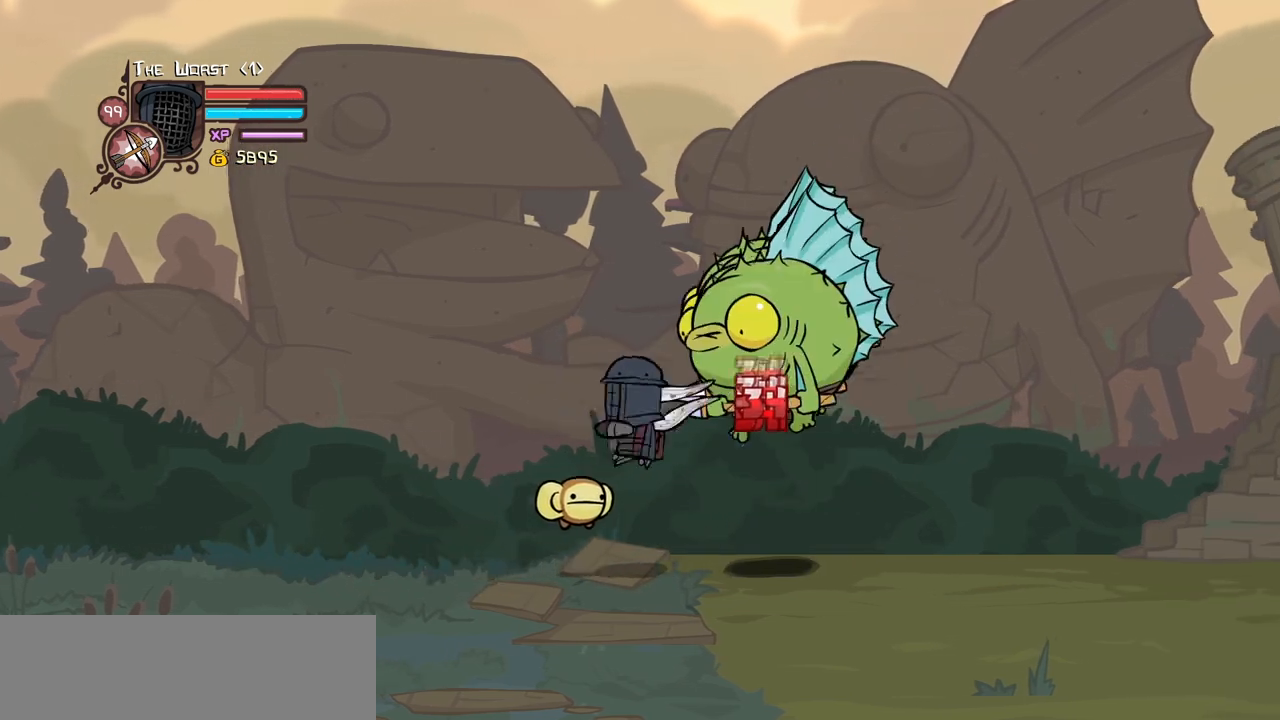
{"keys": ["left", "up"], "events": [[134, "left", "up"], [367, "up", "down"], [500, "left", "down"]]}
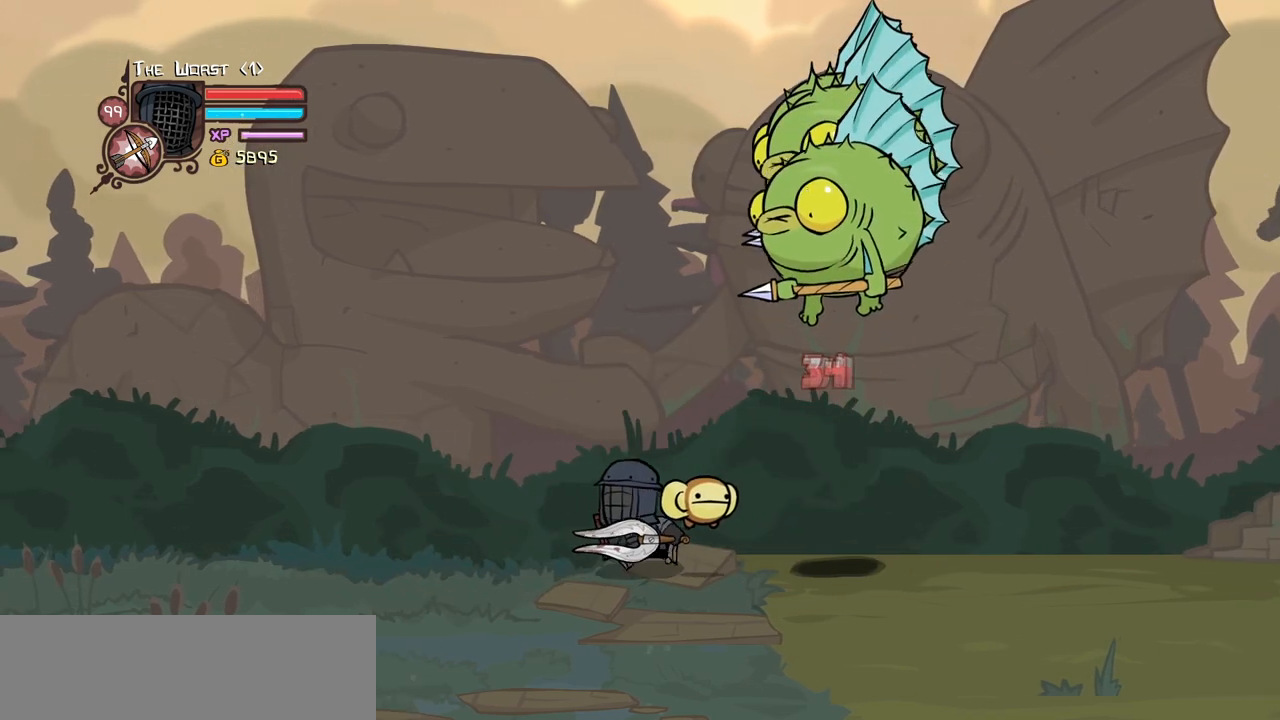
{"keys": ["light"], "events": [[100, "left", "up"], [184, "up", "up"], [417, "light", "down"]]}
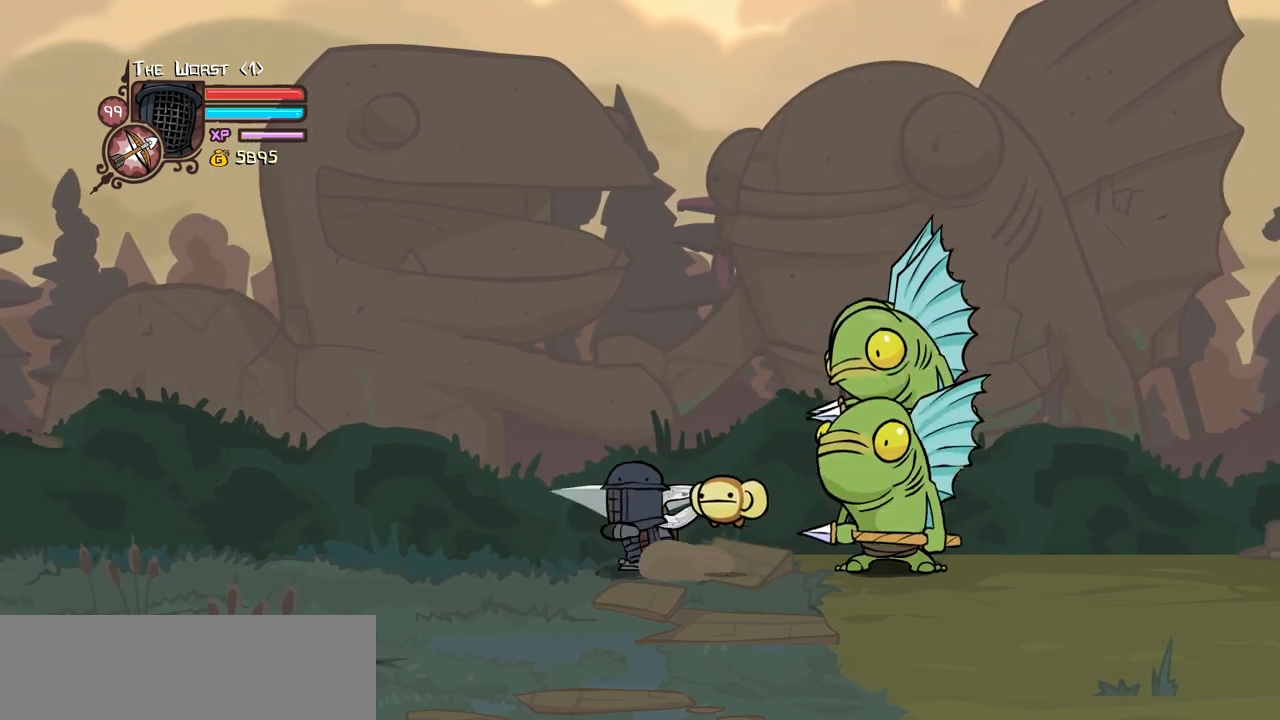
{"keys": ["light", "right"], "events": [[67, "light", "up"], [67, "right", "down"], [117, "light", "down"], [300, "light", "up"], [350, "light", "down"]]}
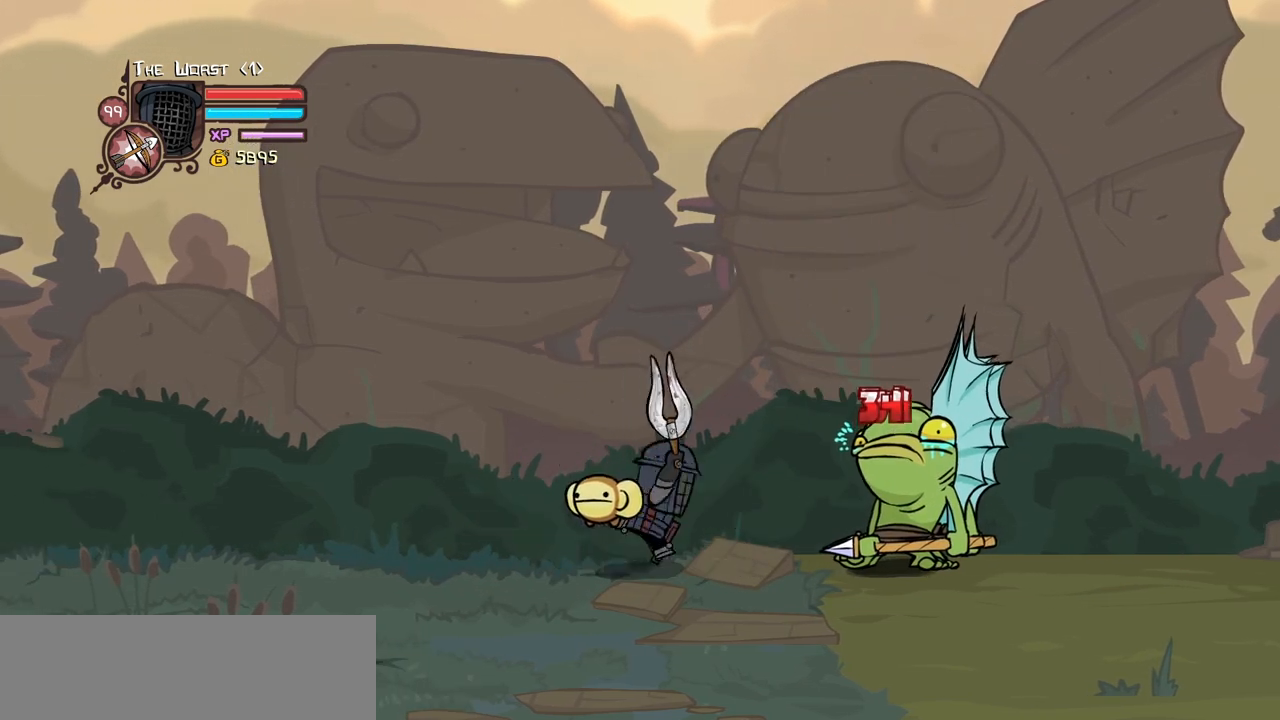
{"keys": [], "events": [[84, "heavy", "down"], [134, "light", "up"], [167, "right", "up"], [500, "heavy", "up"]]}
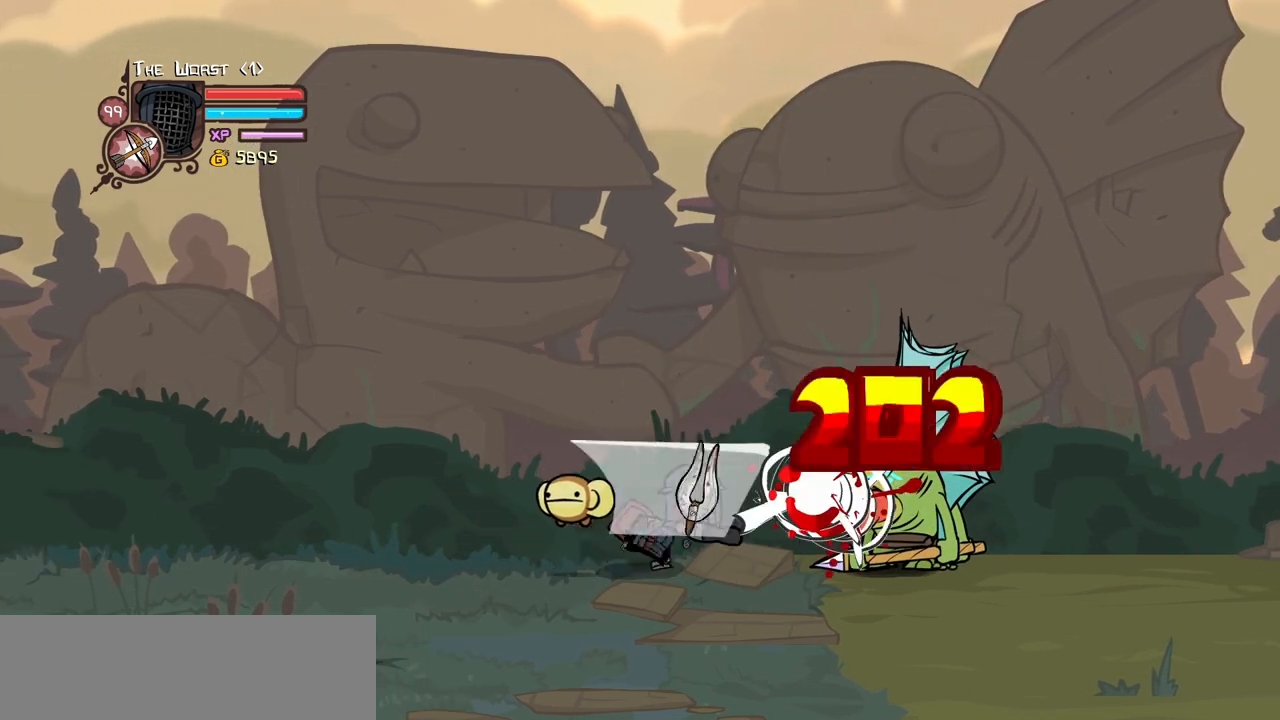
{"keys": ["heavy", "left"], "events": [[50, "heavy", "down"], [234, "heavy", "up"], [234, "left", "down"], [284, "heavy", "down"]]}
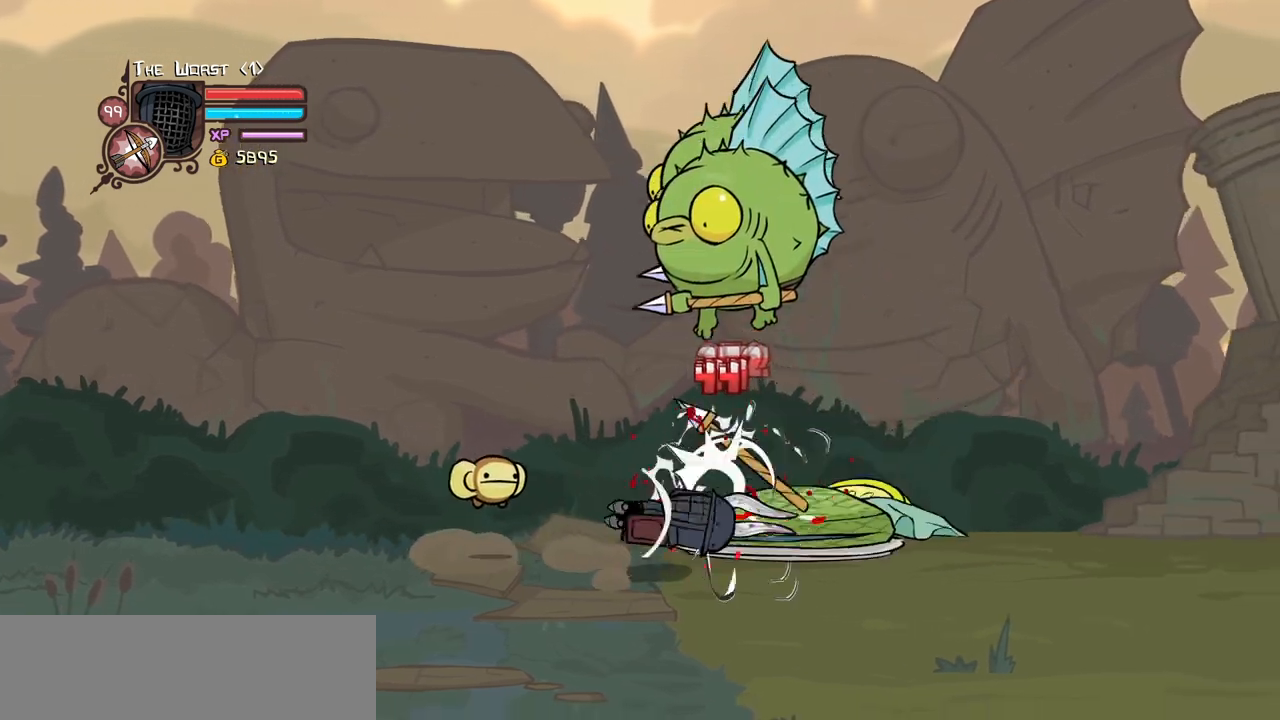
{"keys": ["left", "up"], "events": [[67, "heavy", "up"], [484, "up", "down"]]}
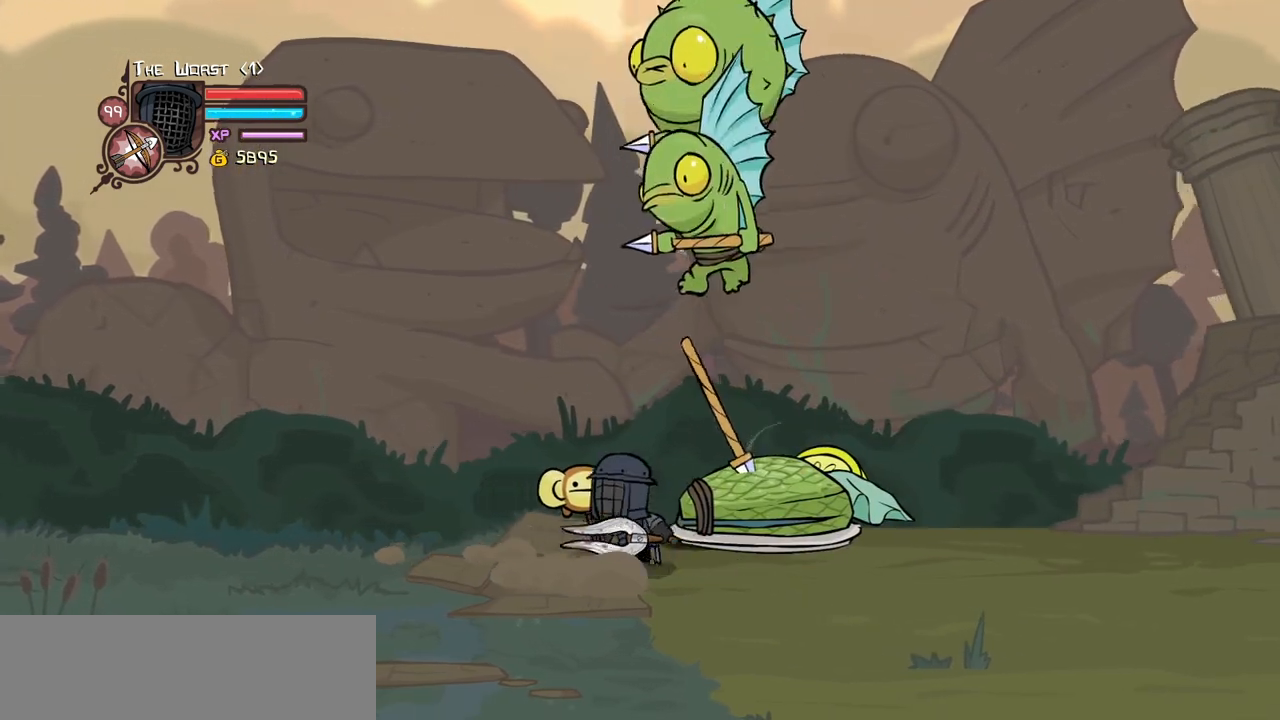
{"keys": ["right"], "events": [[267, "left", "up"], [317, "light", "down"], [317, "up", "up"], [500, "light", "up"], [500, "right", "down"]]}
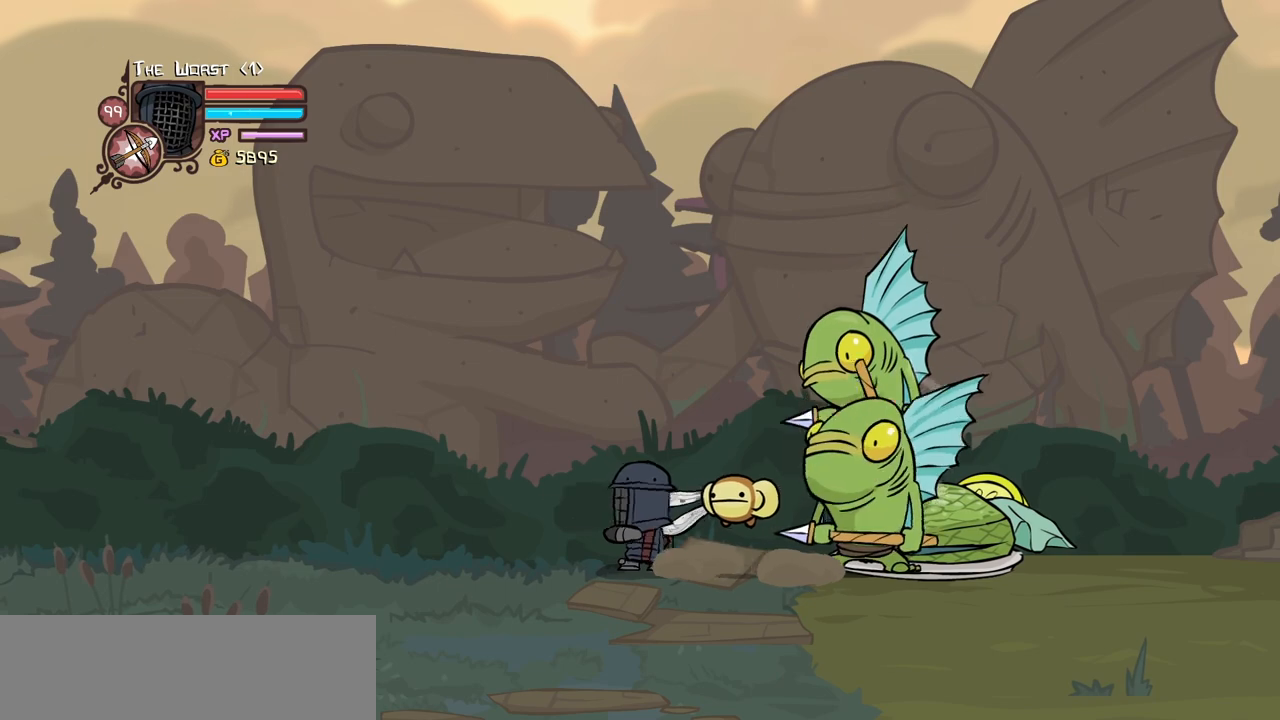
{"keys": ["heavy", "light", "right"], "events": [[50, "light", "down"], [234, "light", "up"], [284, "light", "down"], [467, "heavy", "down"]]}
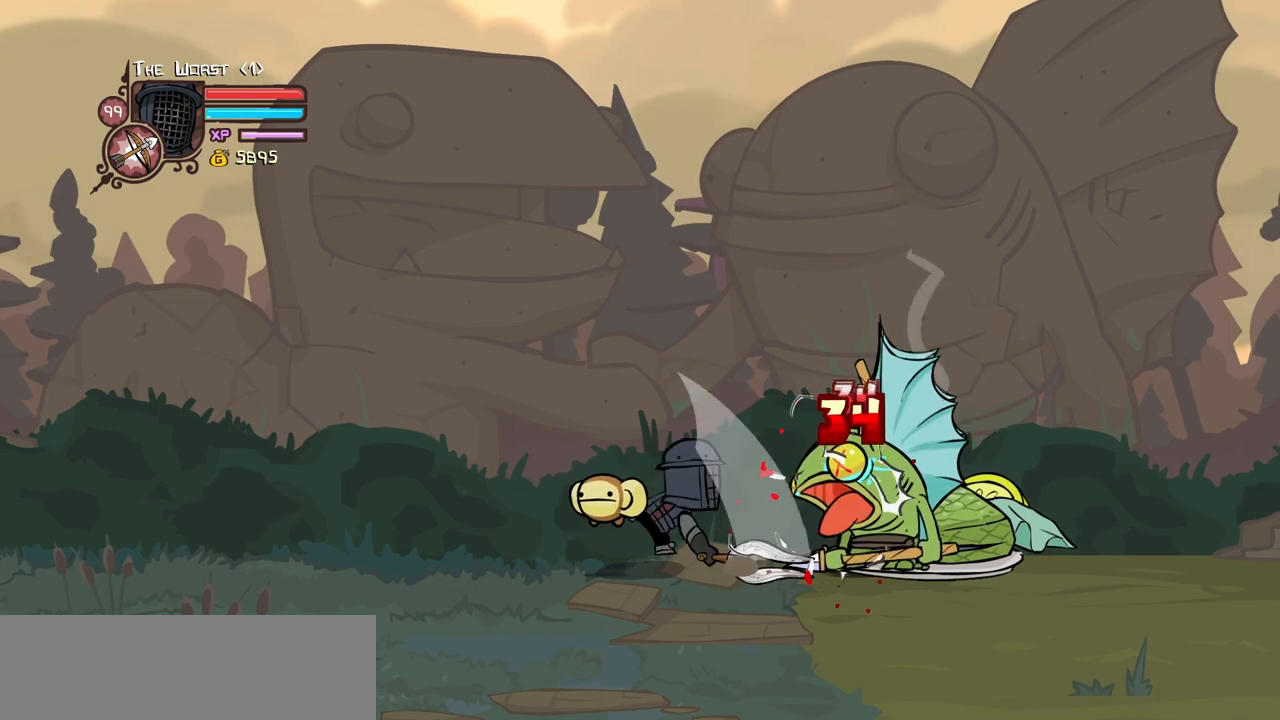
{"keys": ["heavy"], "events": [[67, "light", "up"], [117, "right", "up"], [384, "heavy", "up"], [484, "heavy", "down"]]}
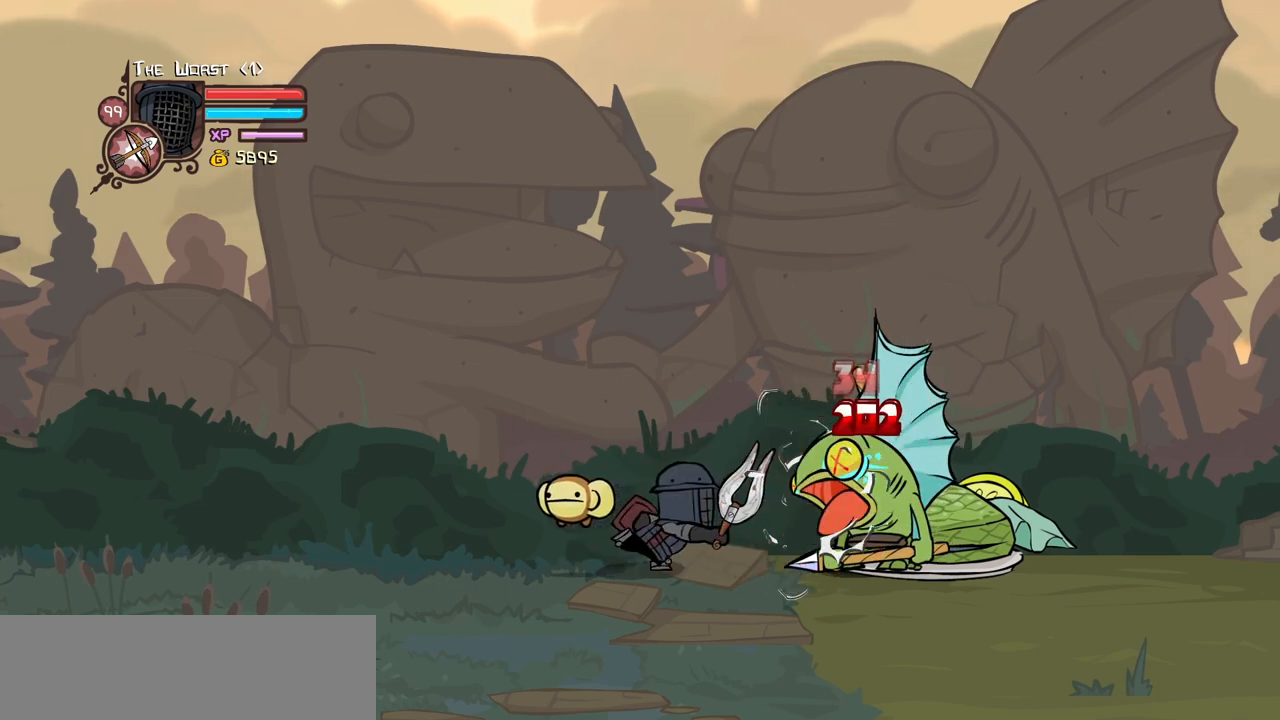
{"keys": ["left", "right"], "events": [[134, "heavy", "up"], [167, "heavy", "down"], [367, "left", "down"], [450, "heavy", "up"], [500, "right", "down"]]}
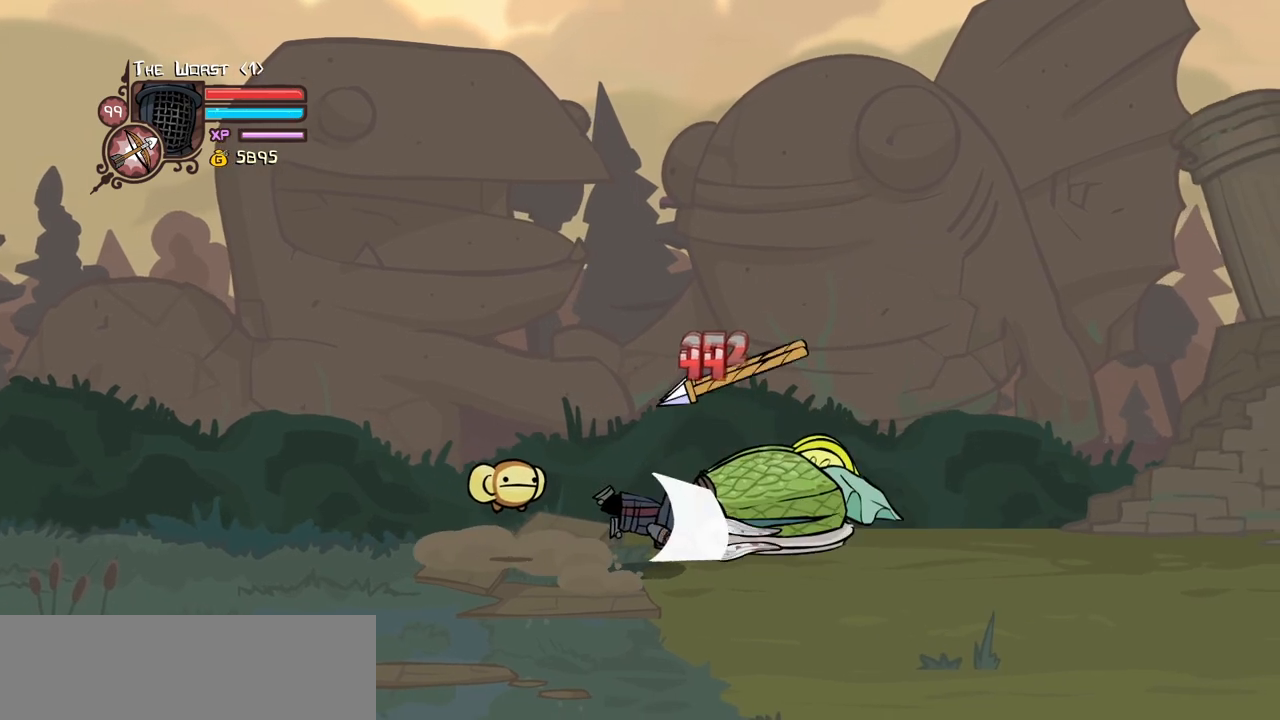
{"keys": ["down", "jump", "magic", "right"], "events": [[50, "down", "down"], [50, "left", "up"], [150, "magic", "down"], [417, "jump", "down"]]}
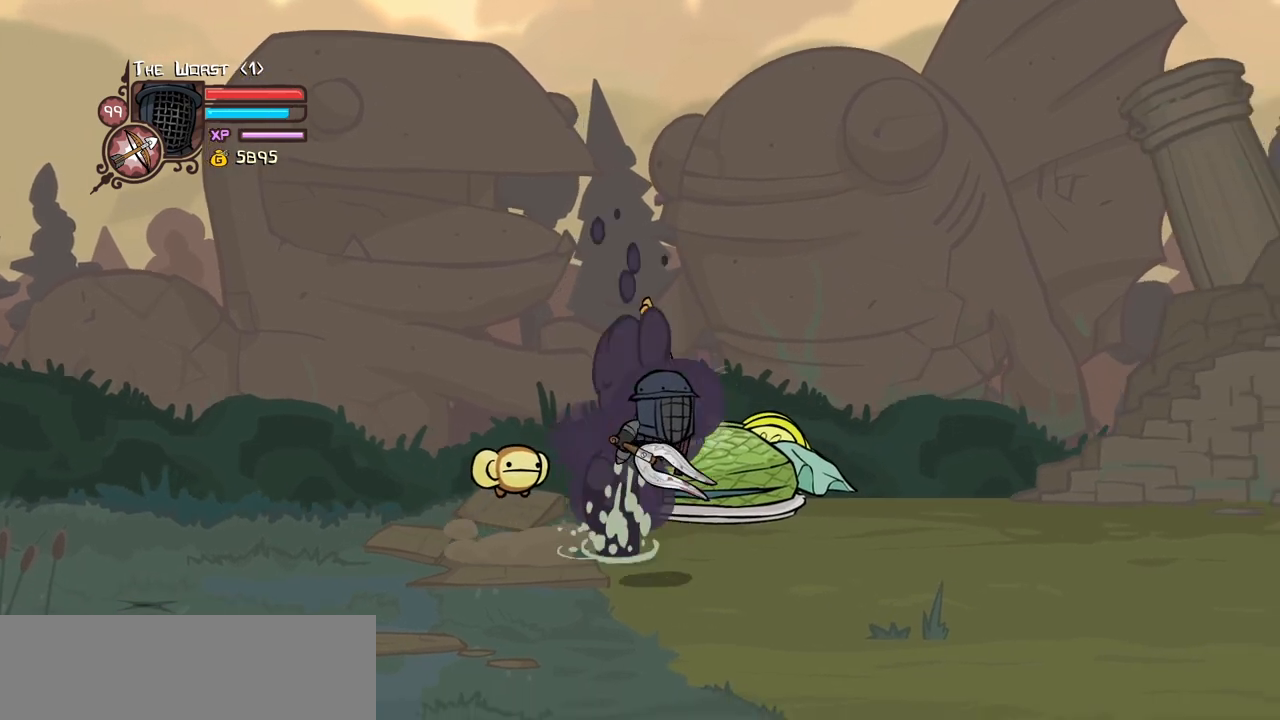
{"keys": ["heavy", "right"], "events": [[17, "jump", "up"], [117, "jump", "down"], [150, "light", "down"], [200, "magic", "up"], [250, "down", "up"], [250, "heavy", "down"], [300, "jump", "up"], [350, "light", "up"], [434, "heavy", "up"], [484, "heavy", "down"]]}
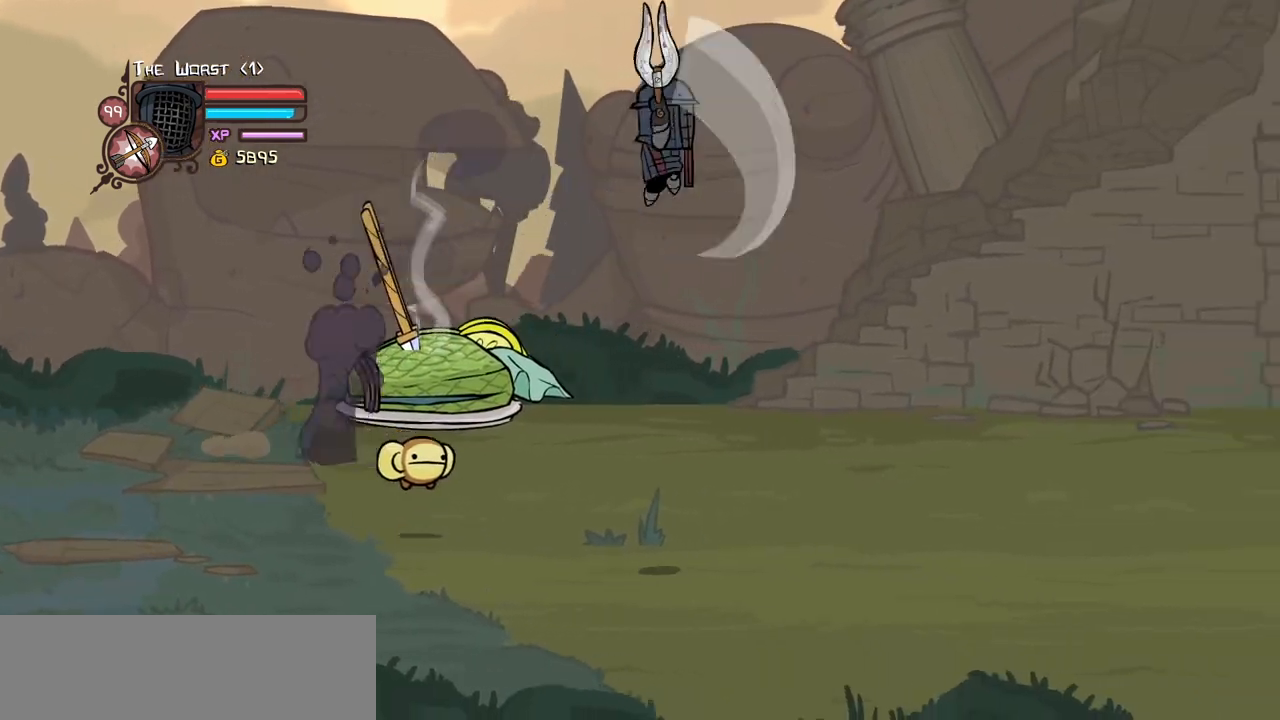
{"keys": ["itemr", "right"], "events": [[34, "up", "down"], [167, "heavy", "up"], [267, "itemr", "down"], [367, "itemr", "up"], [417, "itemr", "down"], [417, "up", "up"]]}
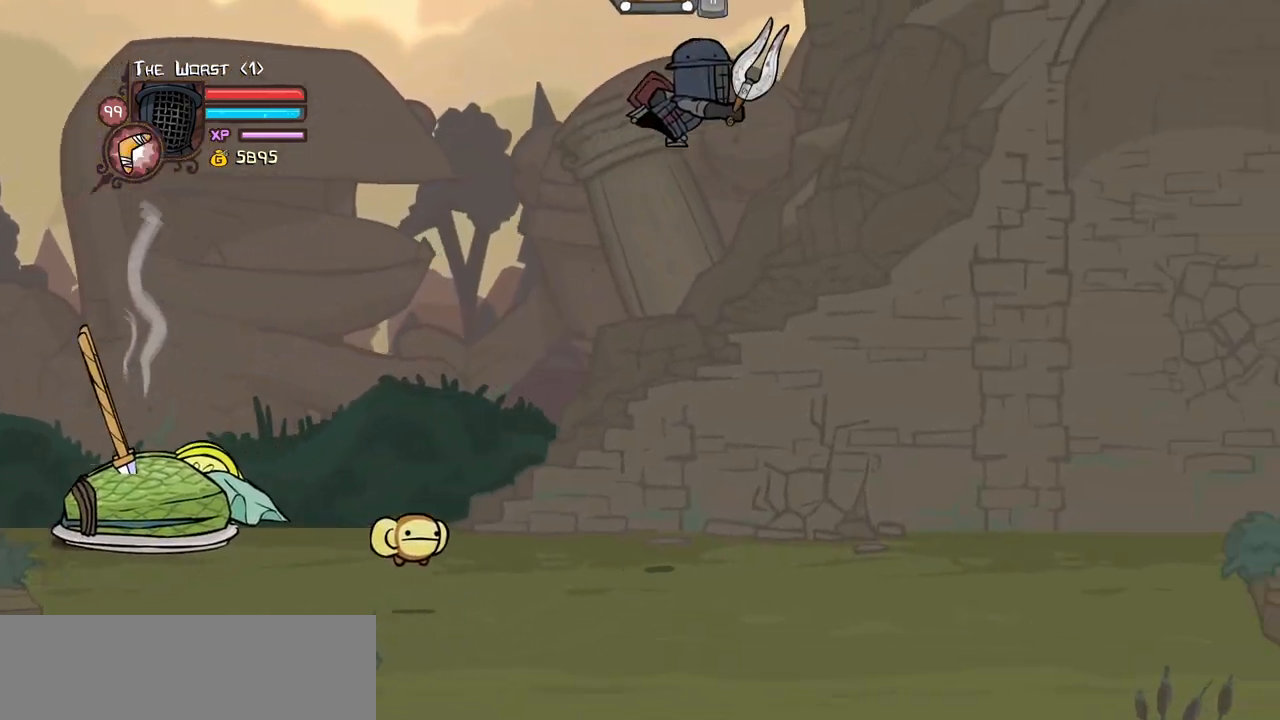
{"keys": ["item", "right"], "events": [[50, "item", "down"], [50, "itemr", "up"]]}
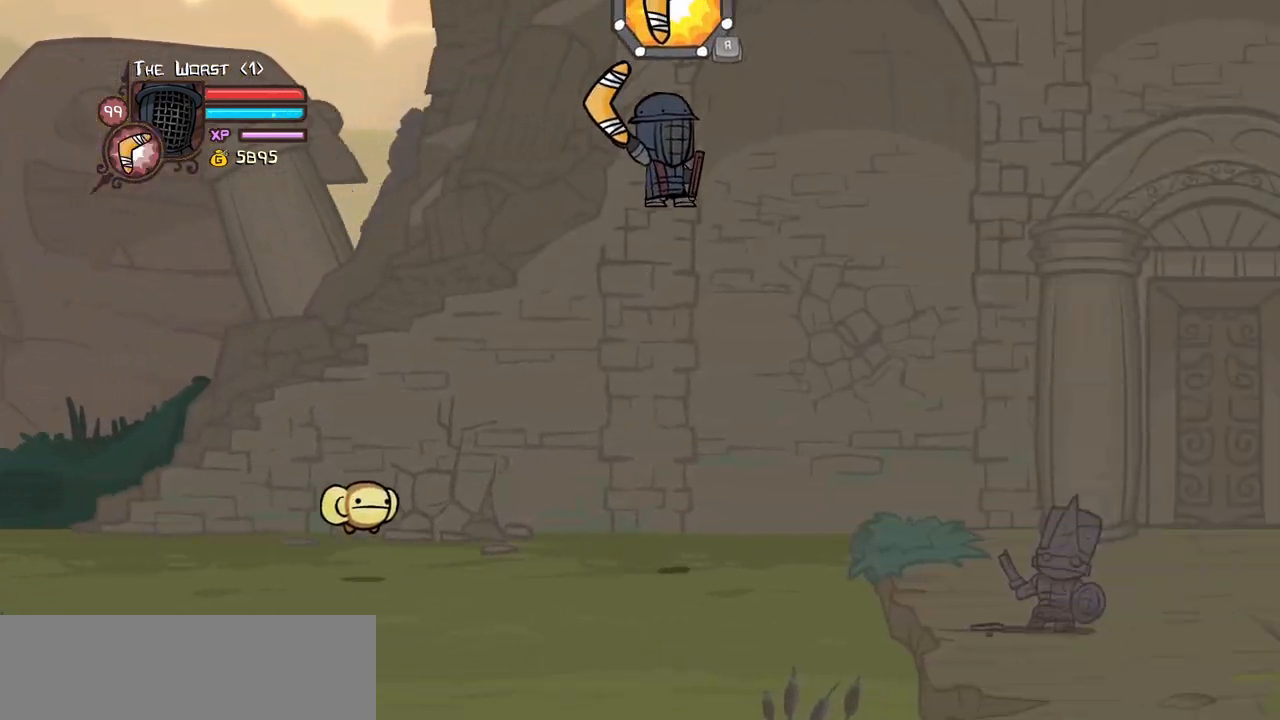
{"keys": ["item", "iteml", "right"], "events": [[300, "iteml", "down"], [384, "iteml", "up"], [434, "iteml", "down"]]}
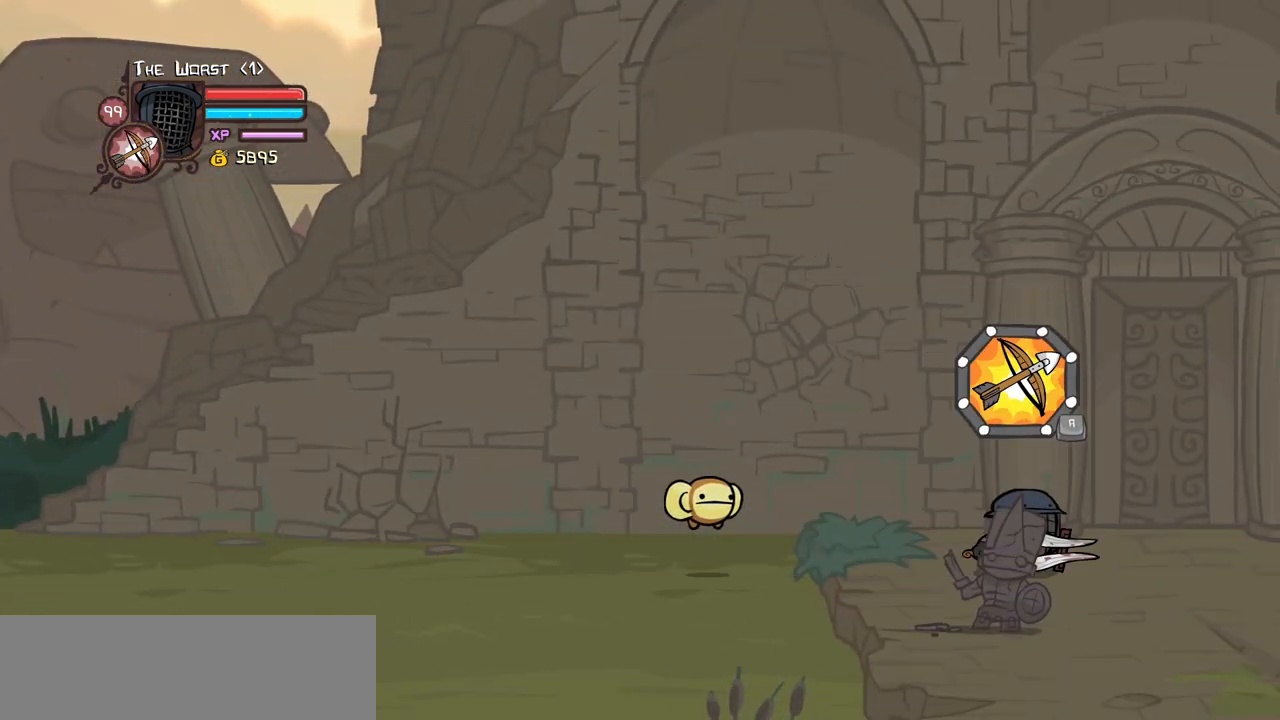
{"keys": ["right"], "events": [[84, "iteml", "up"], [134, "item", "up"]]}
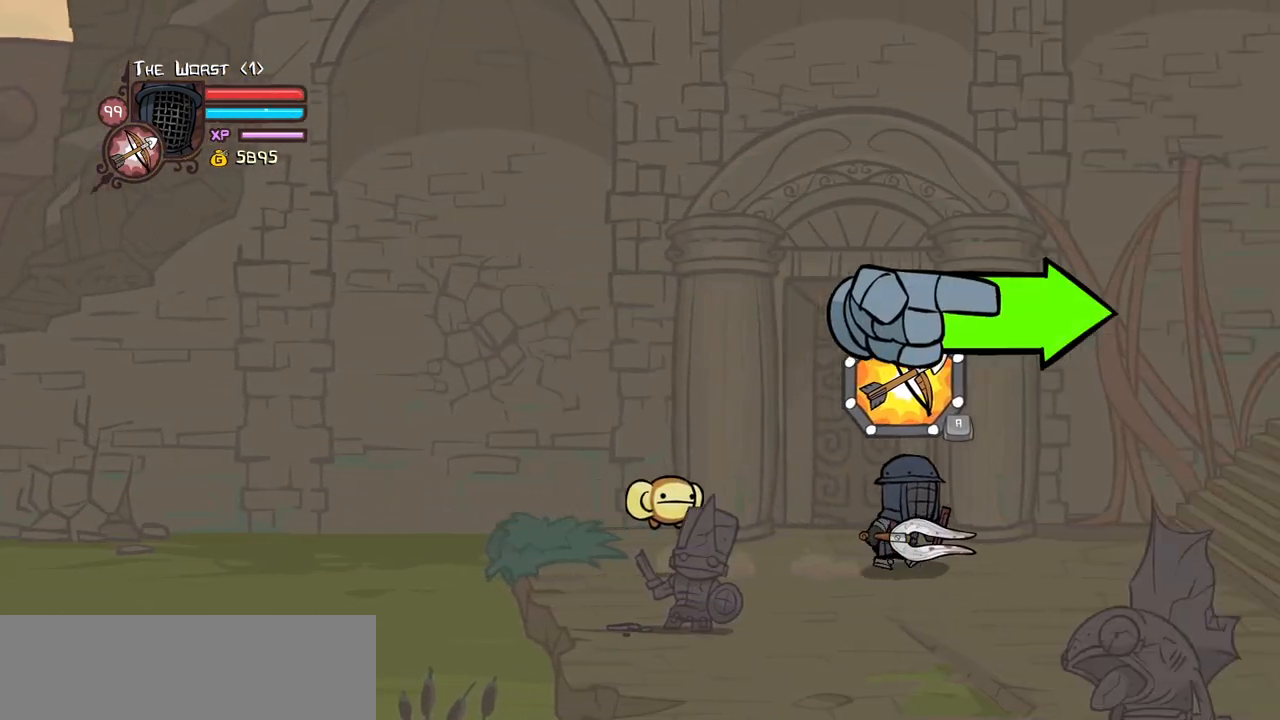
{"keys": ["right"], "events": []}
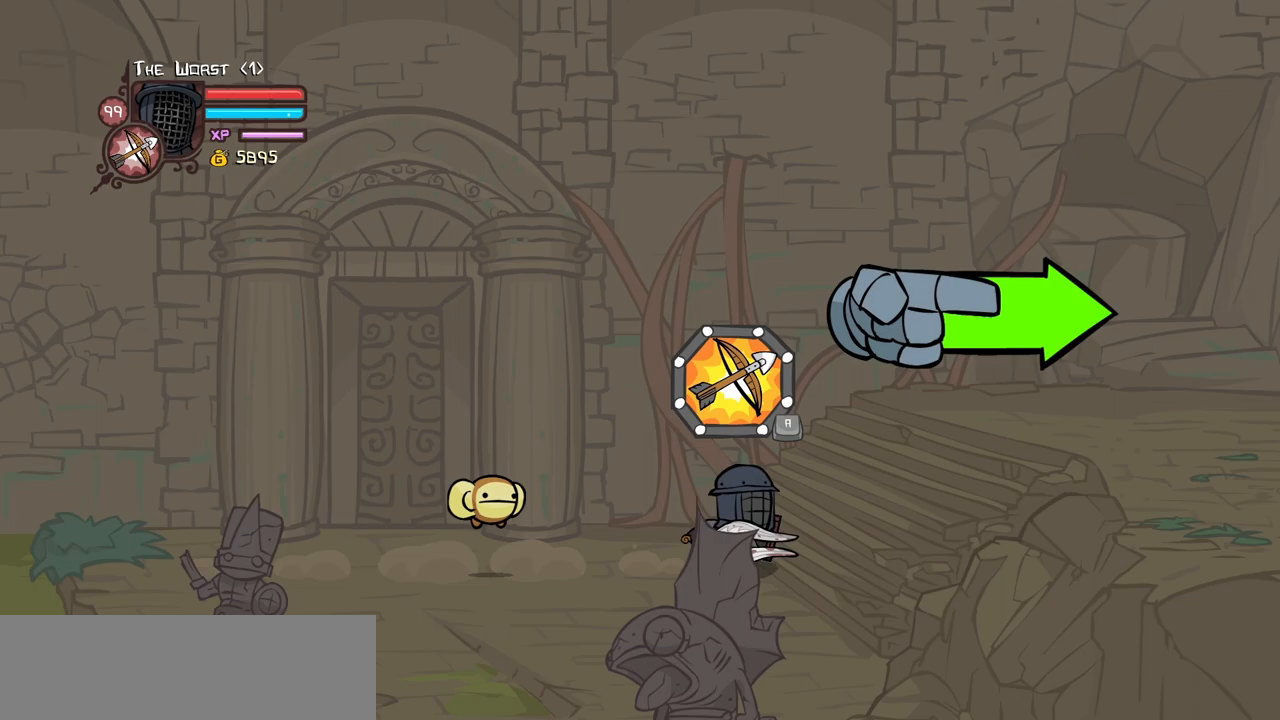
{"keys": ["right"], "events": []}
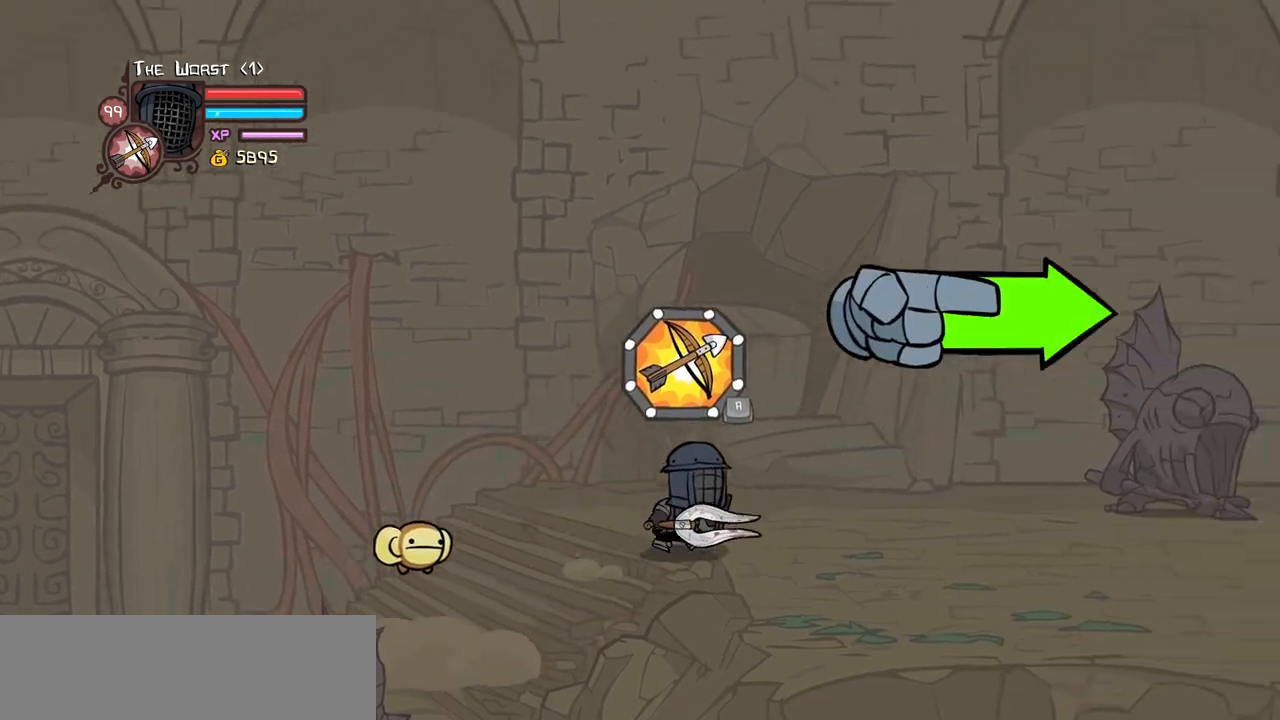
{"keys": ["down", "right"], "events": [[500, "down", "down"]]}
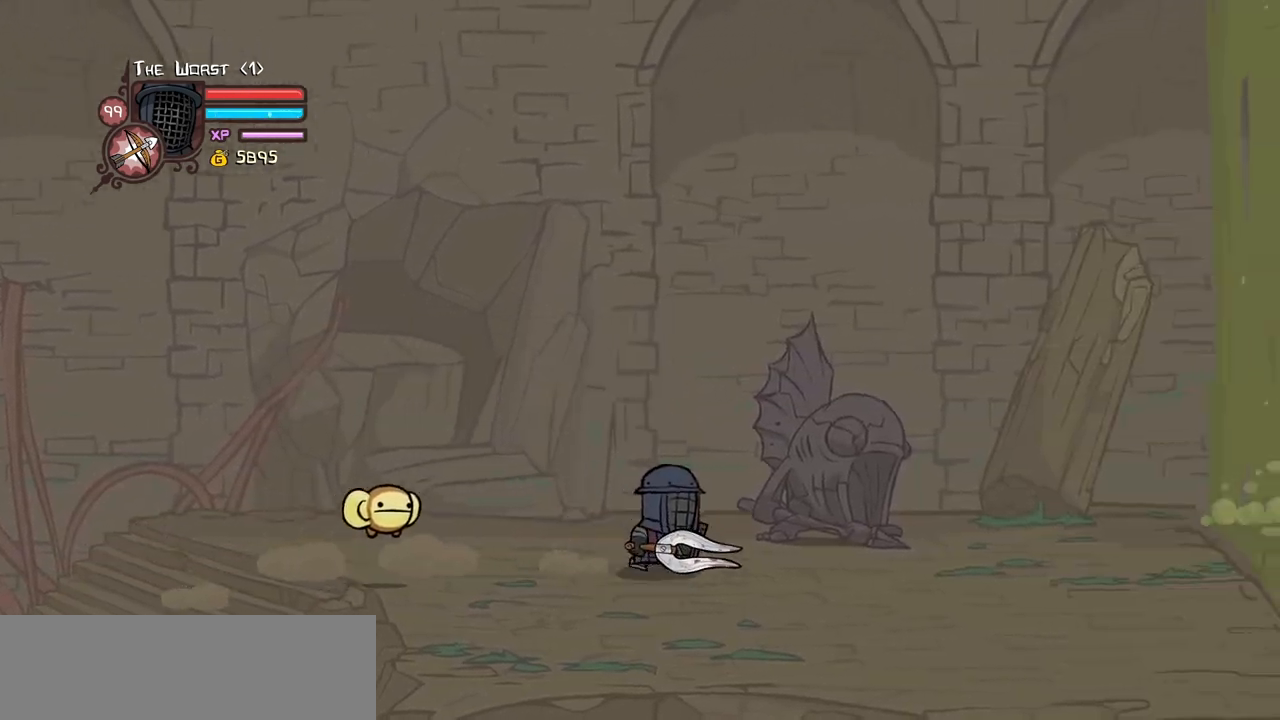
{"keys": ["right"], "events": [[100, "down", "up"]]}
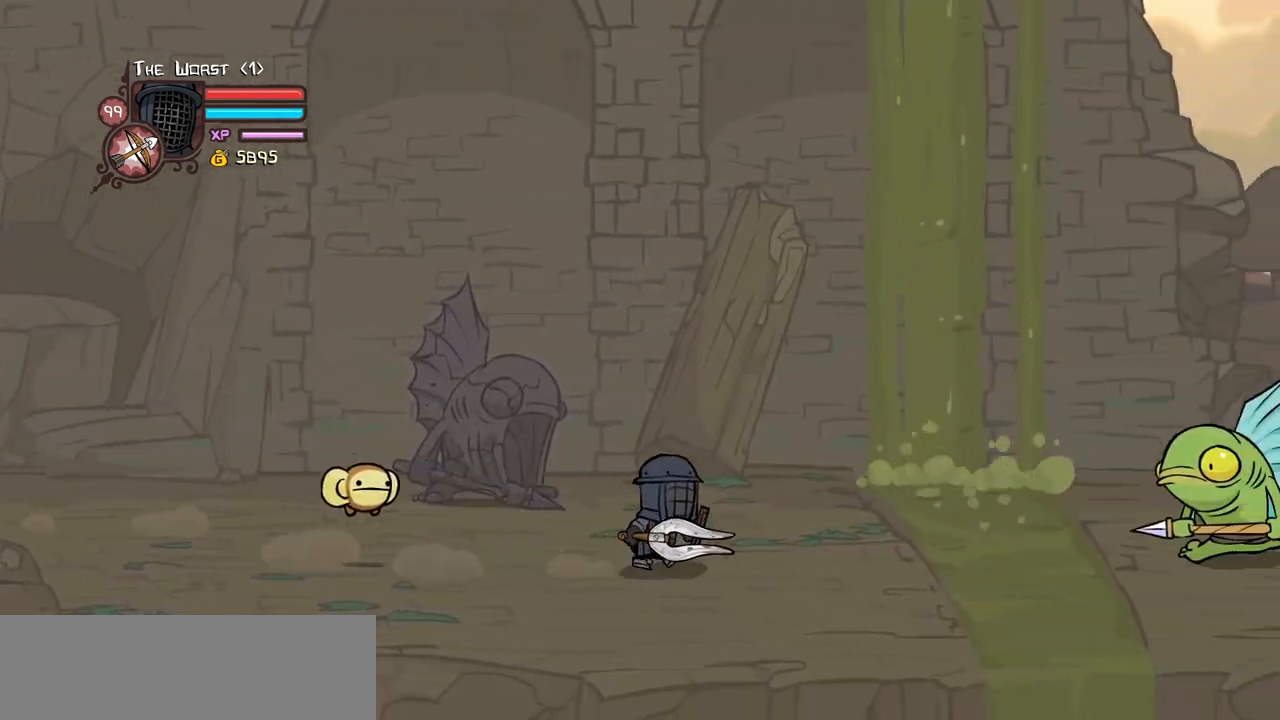
{"keys": ["light", "right"], "events": [[350, "jump", "down"], [400, "light", "down"], [484, "jump", "up"]]}